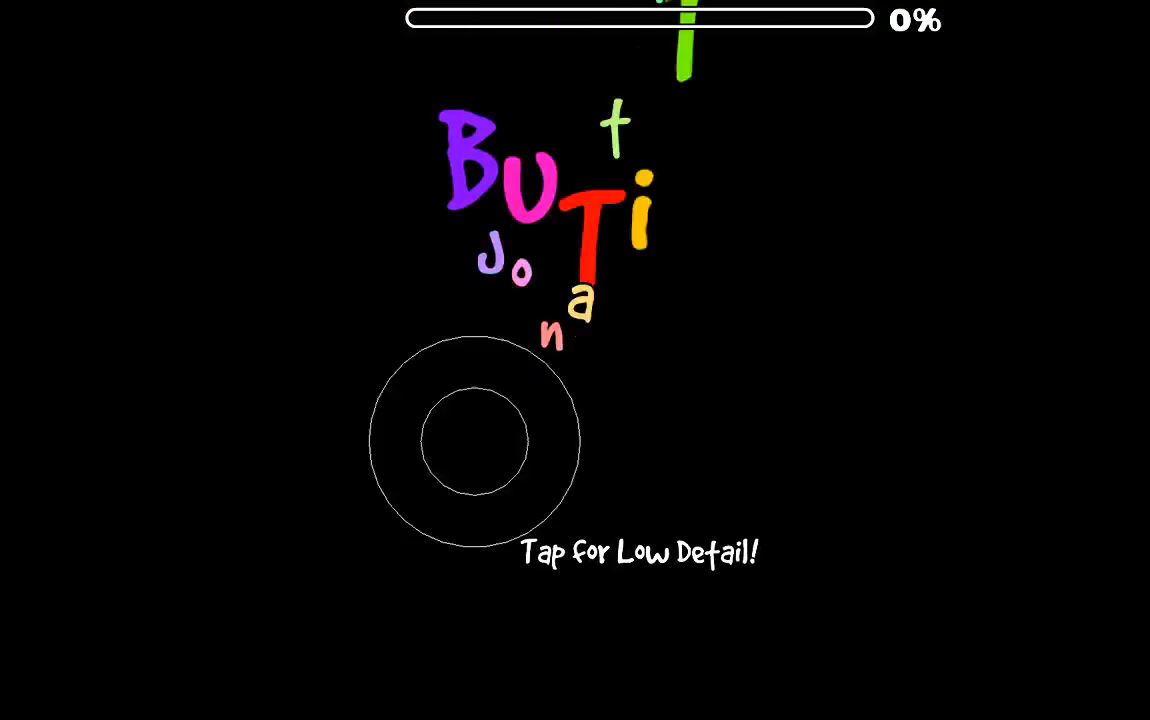
Gameplay with keyboard and mouse; each line is a JSON object with the keys and mouse buttons held at the frame after it. "events" lists presses ("down") and releases ("up") of "mouse_left", "mouse_wheel", "mouse_right", "mouse_mb4" and "mouse_mb5" between this image and that frame as [ms after this image, input, new state], when the widget could be followed in between. "mouse_left", "mouse_wheel", "mouse_right", "mouse_mb4", "mouse_mb5" = the "left", "wheel", "right", "mb4", "mb5" buttons of the "mouse" list. No other keys are recorded. "wheel" means that the mouse wheel is clicked or scrolled. Mouse movement is not recorded.
{"keys": [], "mouse": [], "events": []}
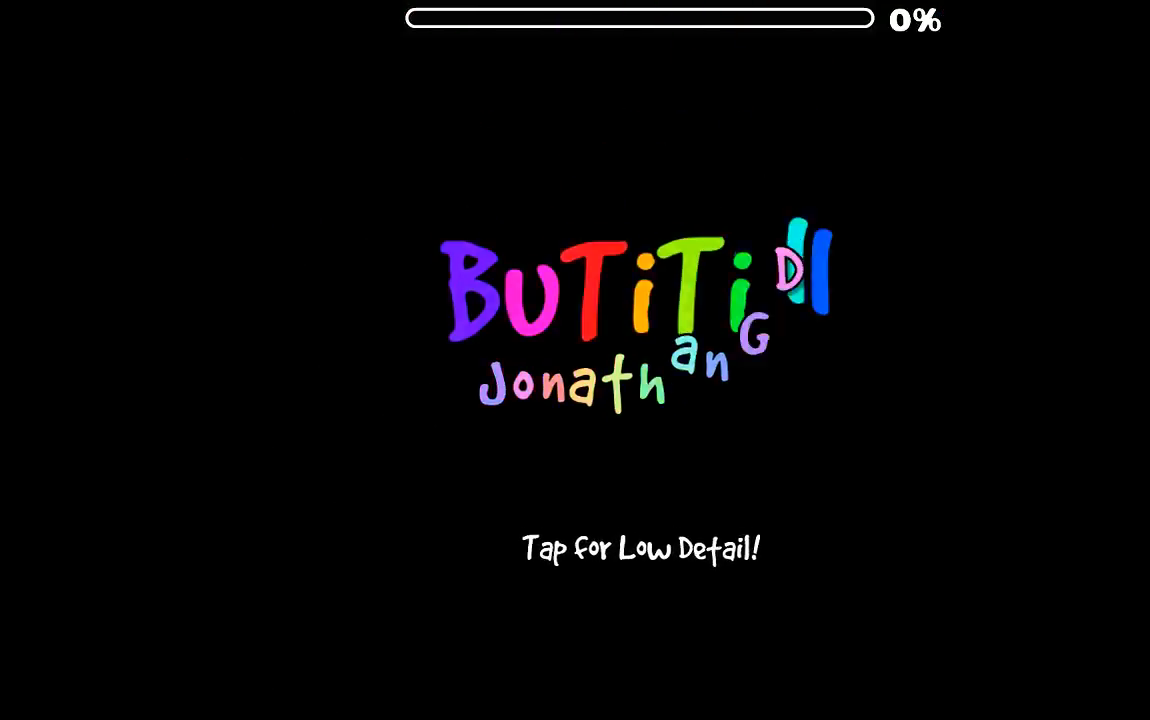
{"keys": [], "mouse": [], "events": []}
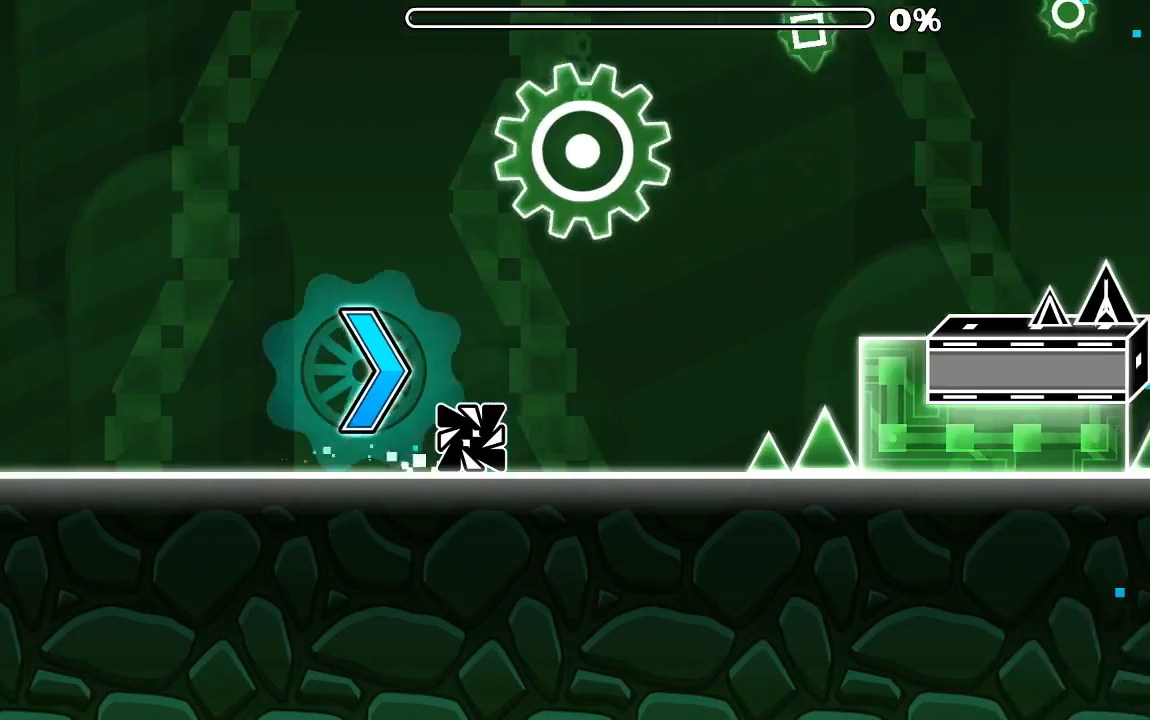
{"keys": [], "mouse": [], "events": [[300, "mouse_left", "down"], [367, "mouse_left", "up"]]}
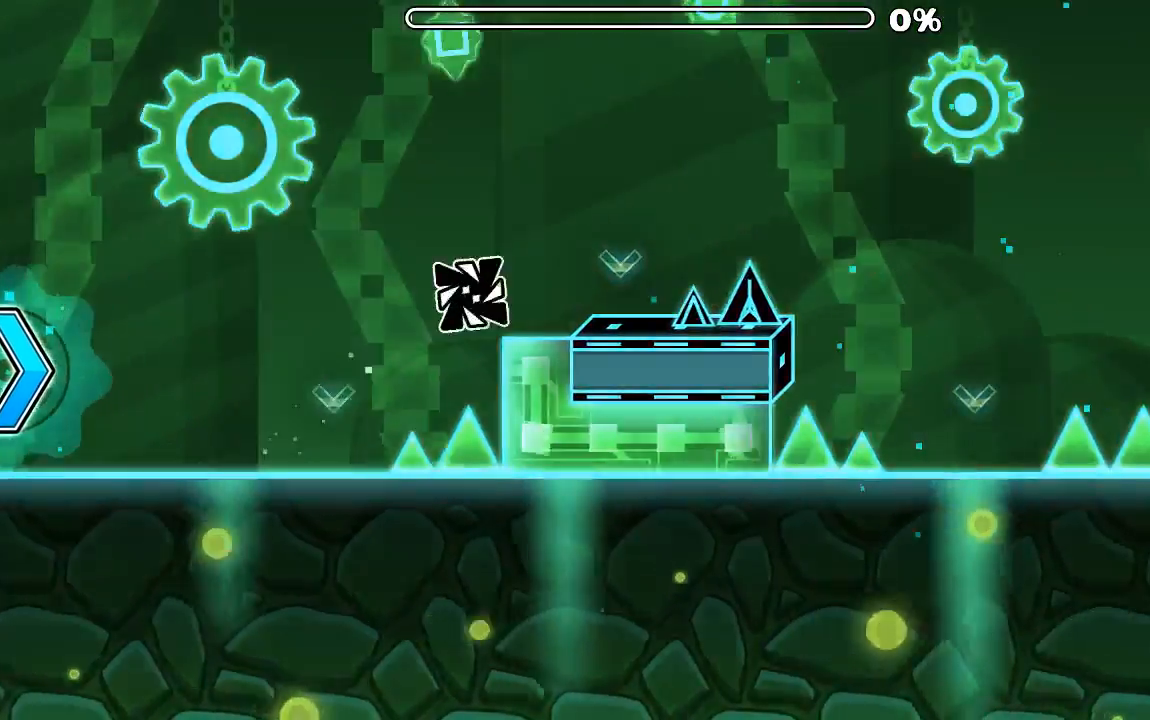
{"keys": [], "mouse": [], "events": [[200, "mouse_left", "down"], [234, "mouse_left", "up"]]}
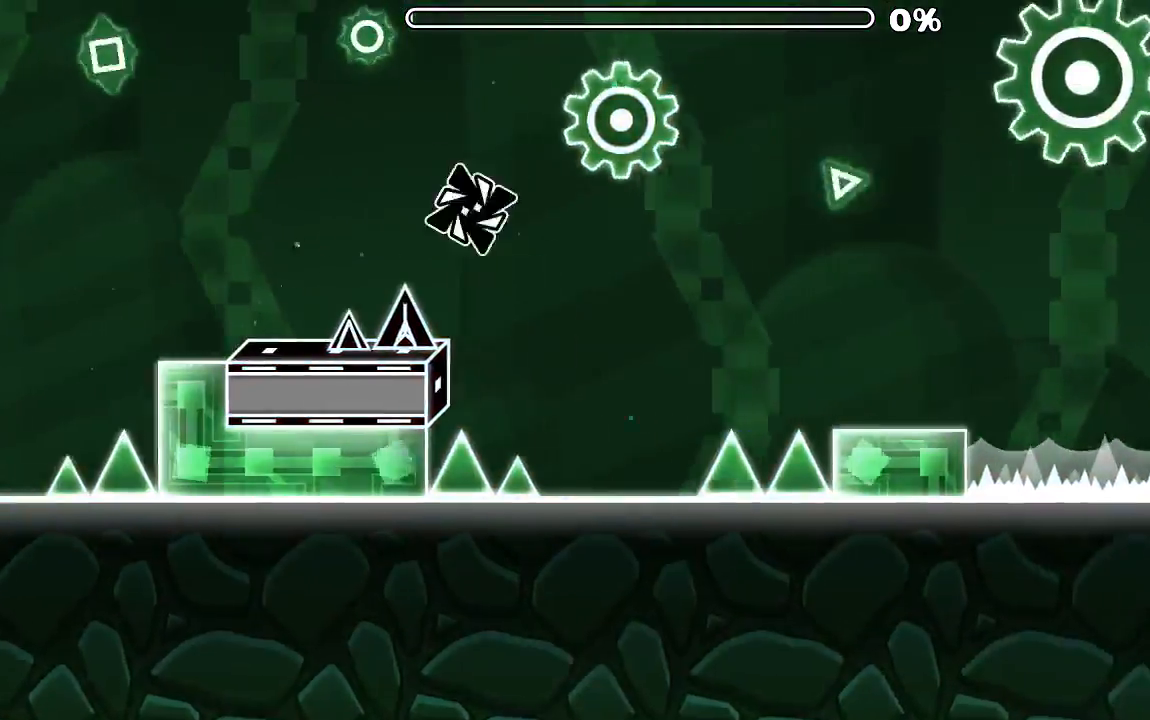
{"keys": [], "mouse": [], "events": [[134, "mouse_left", "down"], [334, "mouse_left", "up"]]}
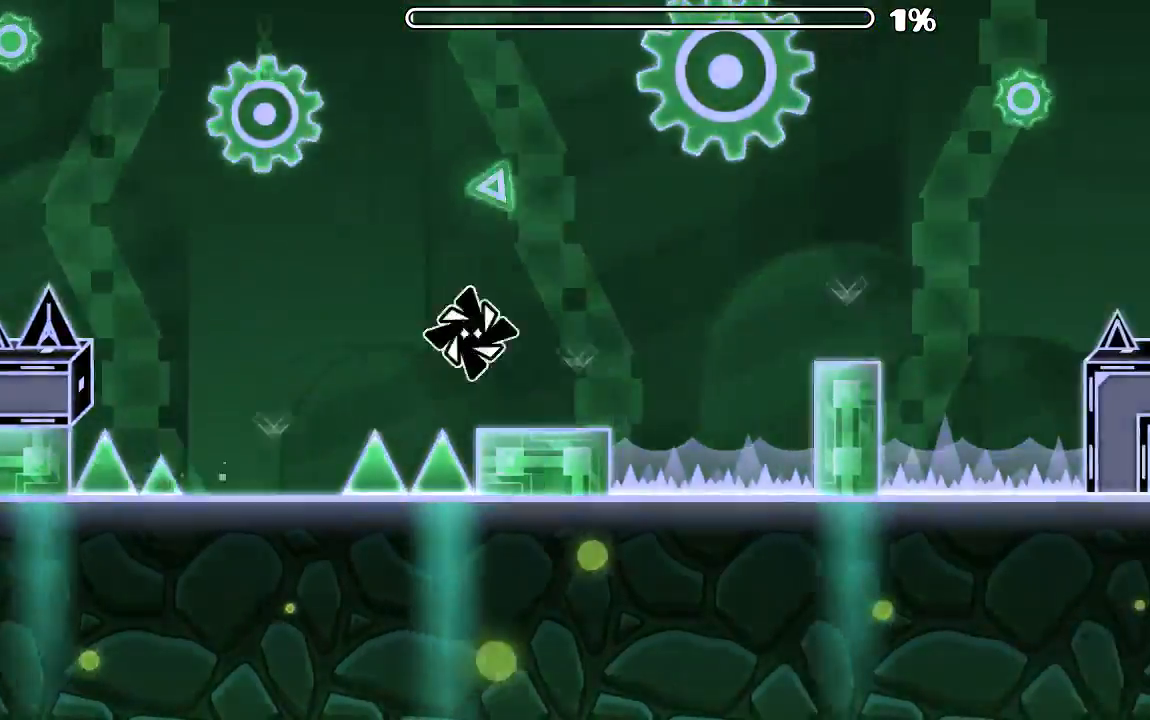
{"keys": [], "mouse": [], "events": [[167, "mouse_left", "down"], [234, "mouse_left", "up"]]}
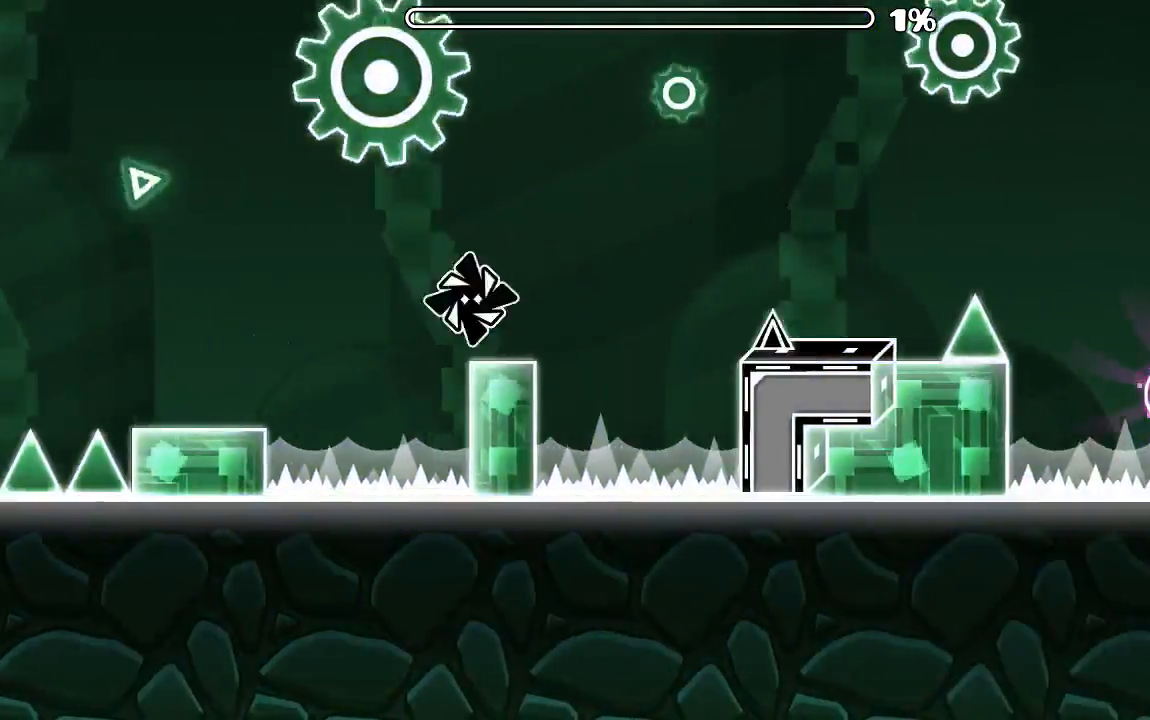
{"keys": [], "mouse": [], "events": [[67, "mouse_left", "down"], [167, "mouse_left", "up"]]}
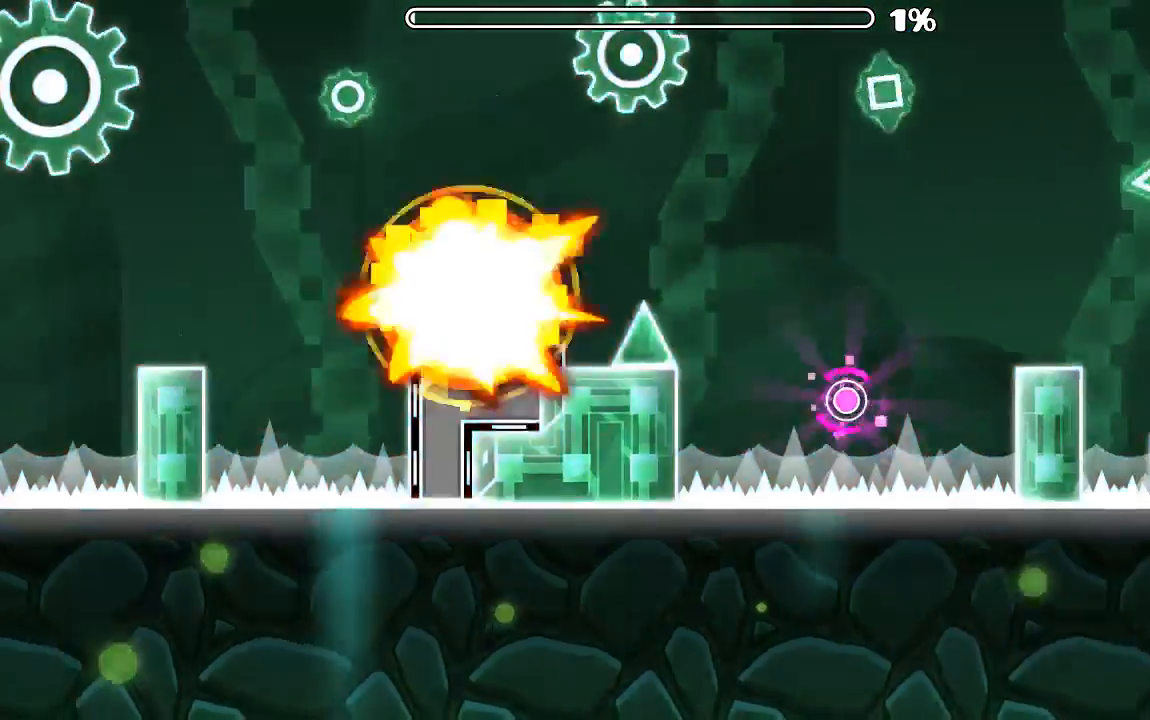
{"keys": [], "mouse": [], "events": [[34, "mouse_left", "down"], [134, "mouse_left", "up"]]}
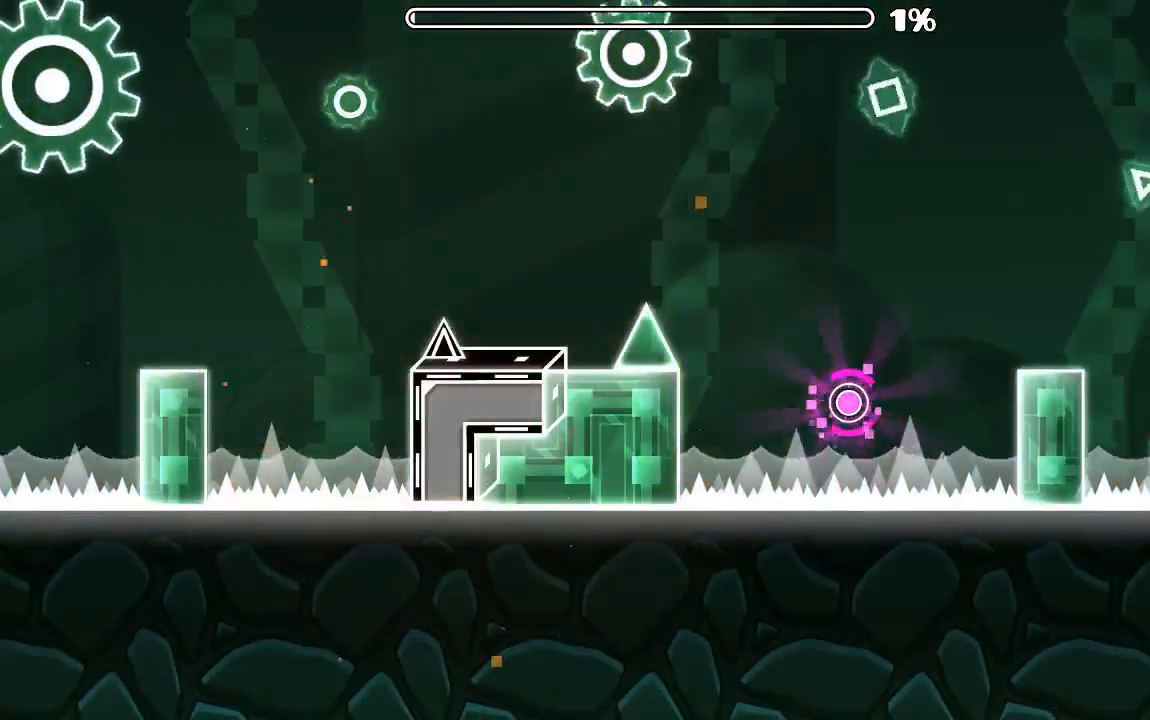
{"keys": [], "mouse": [], "events": []}
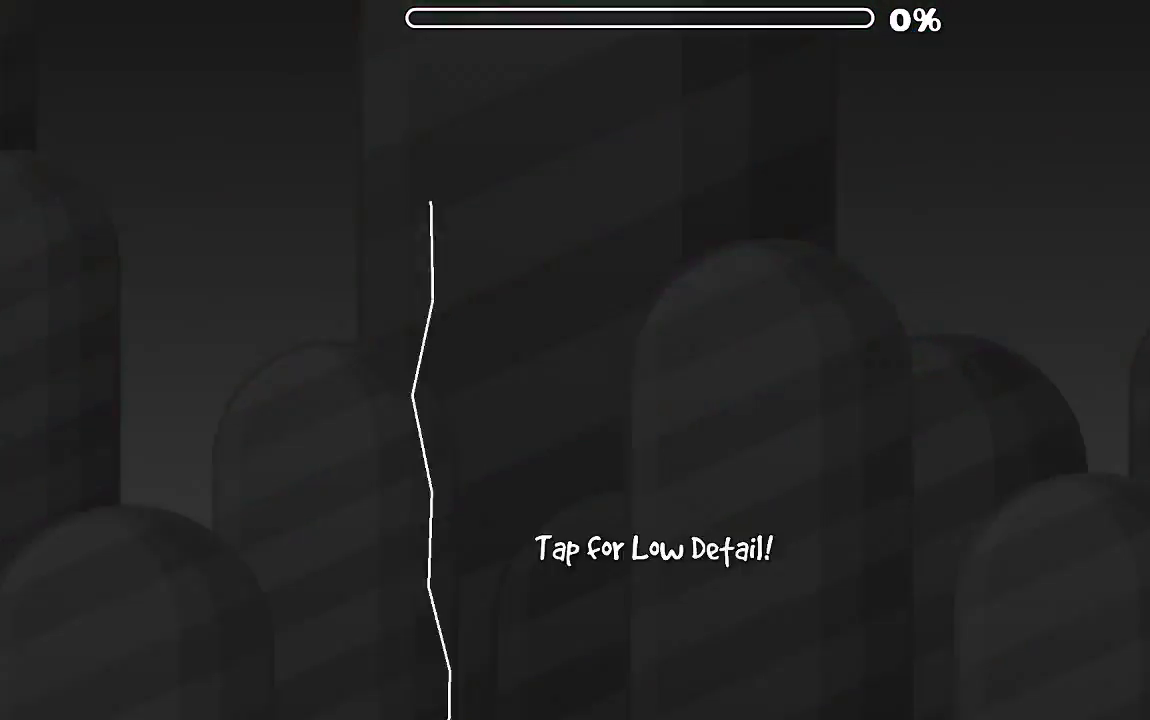
{"keys": [], "mouse": [], "events": []}
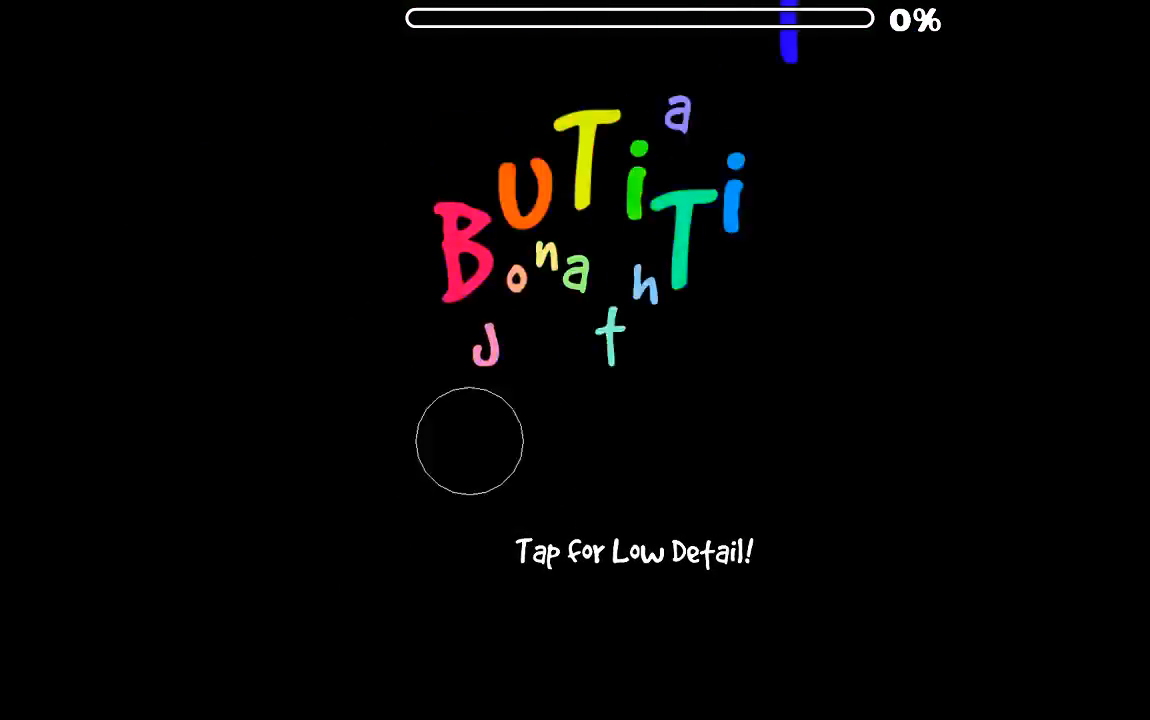
{"keys": [], "mouse": [], "events": []}
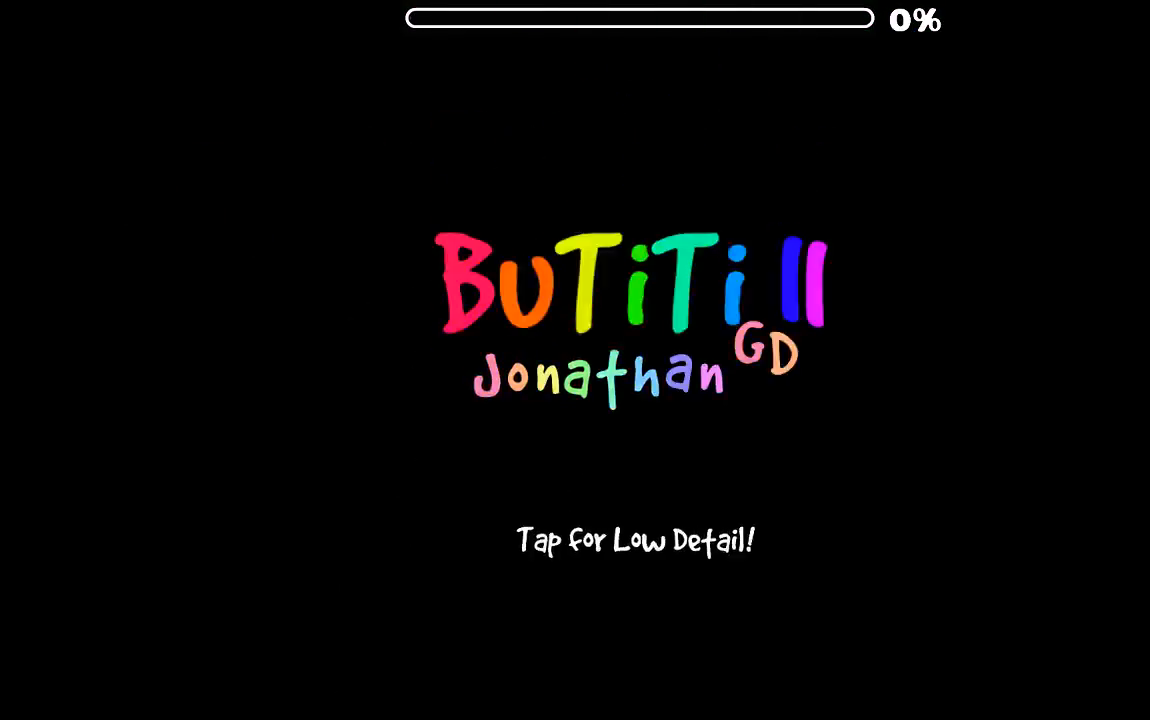
{"keys": [], "mouse": [], "events": []}
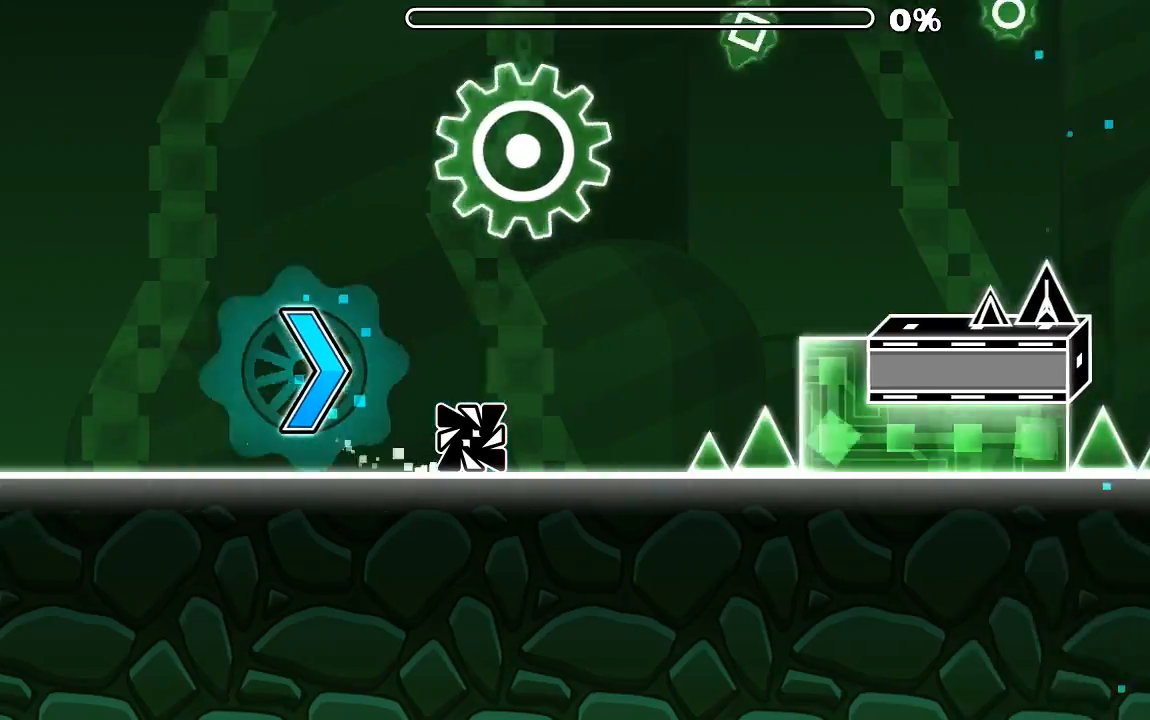
{"keys": [], "mouse": [], "events": [[200, "mouse_left", "down"], [334, "mouse_left", "up"]]}
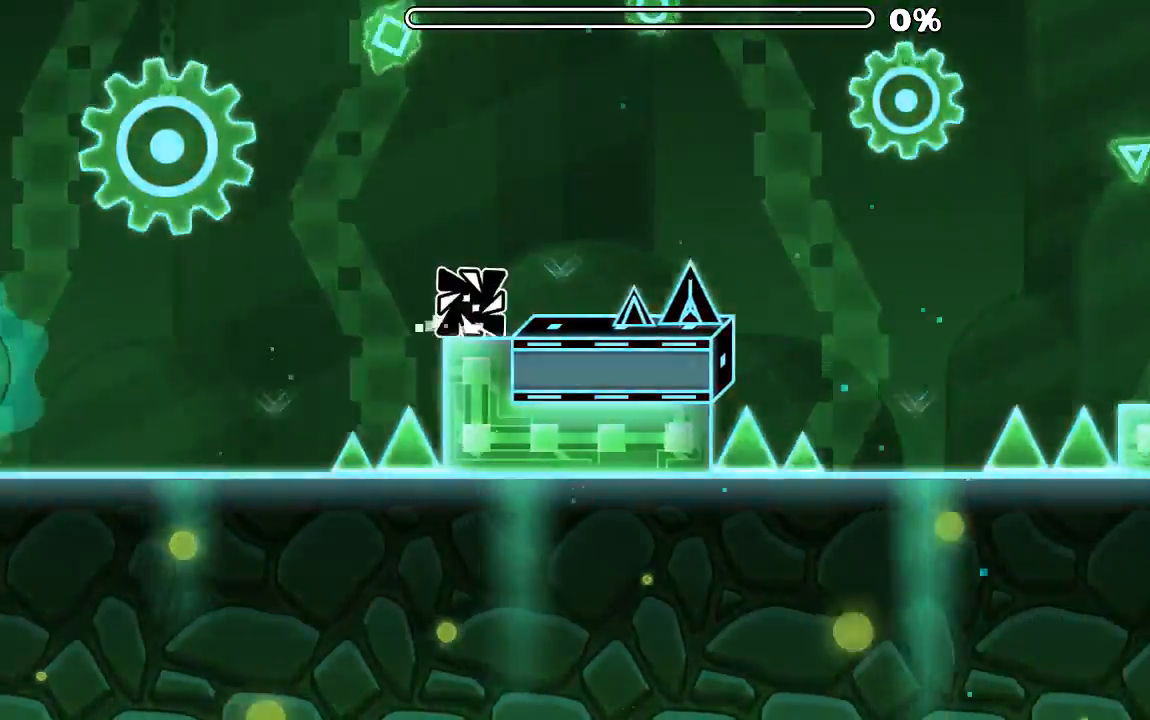
{"keys": [], "mouse": ["left"], "events": [[100, "mouse_left", "down"], [200, "mouse_left", "up"], [500, "mouse_left", "down"]]}
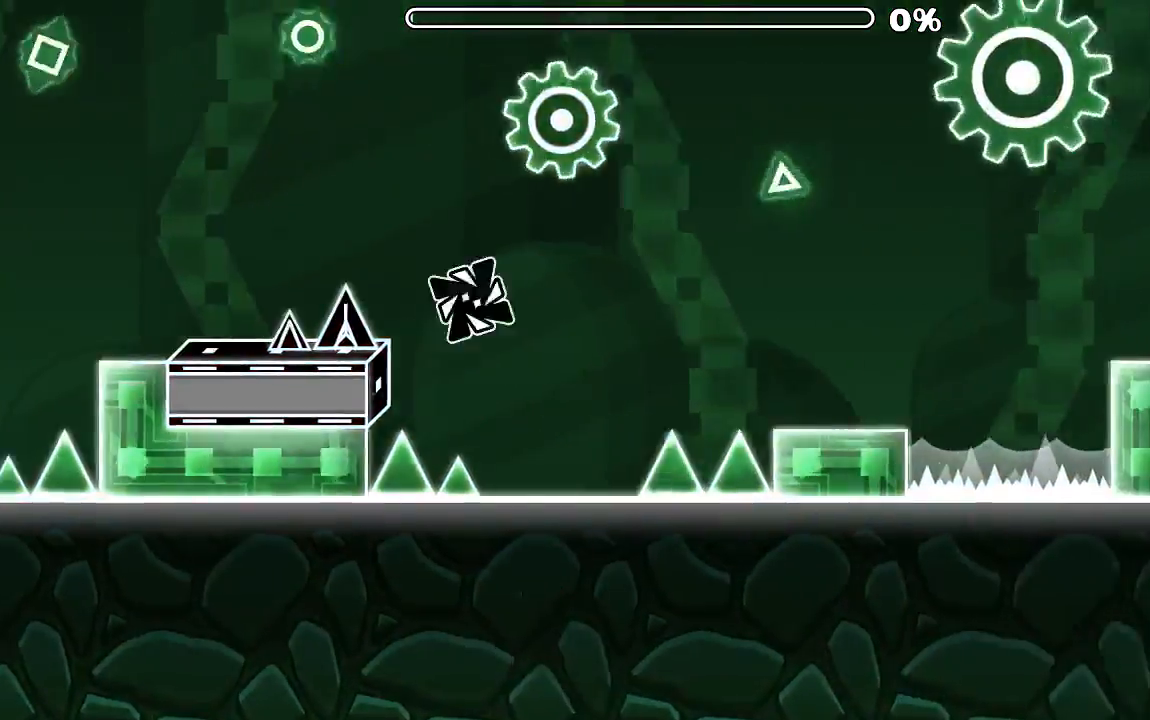
{"keys": [], "mouse": [], "events": [[200, "mouse_left", "up"]]}
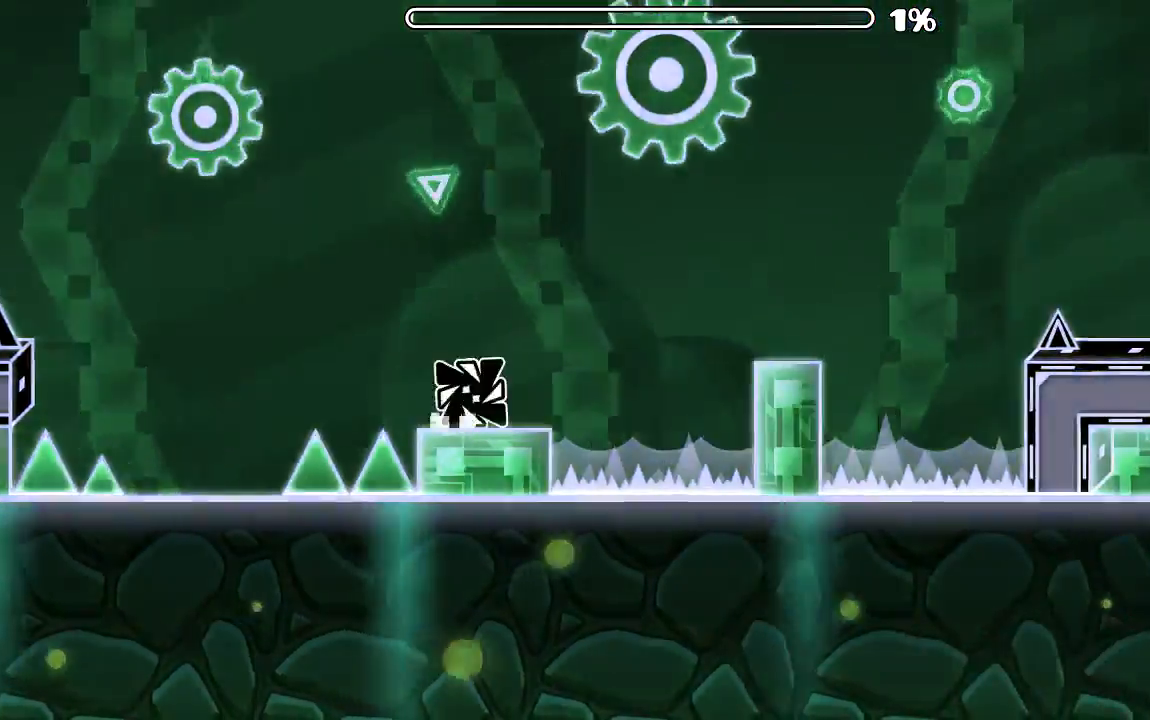
{"keys": [], "mouse": [], "events": [[134, "mouse_left", "down"], [300, "mouse_left", "up"]]}
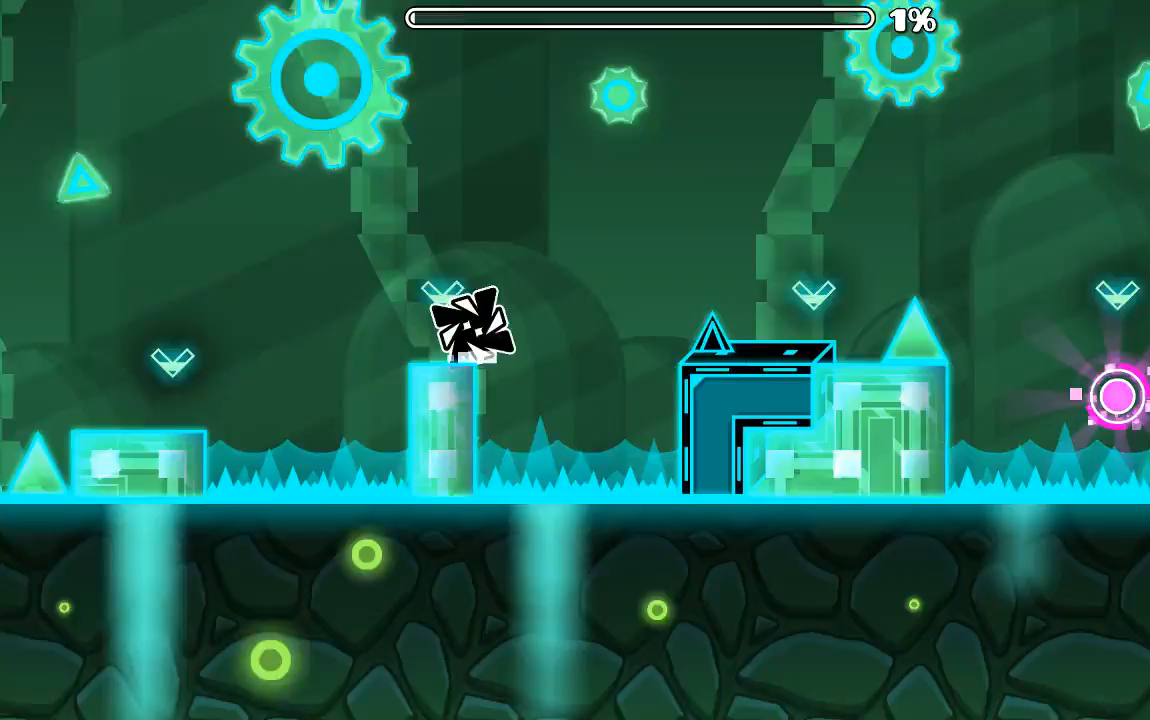
{"keys": [], "mouse": [], "events": [[67, "mouse_left", "down"], [234, "mouse_left", "up"]]}
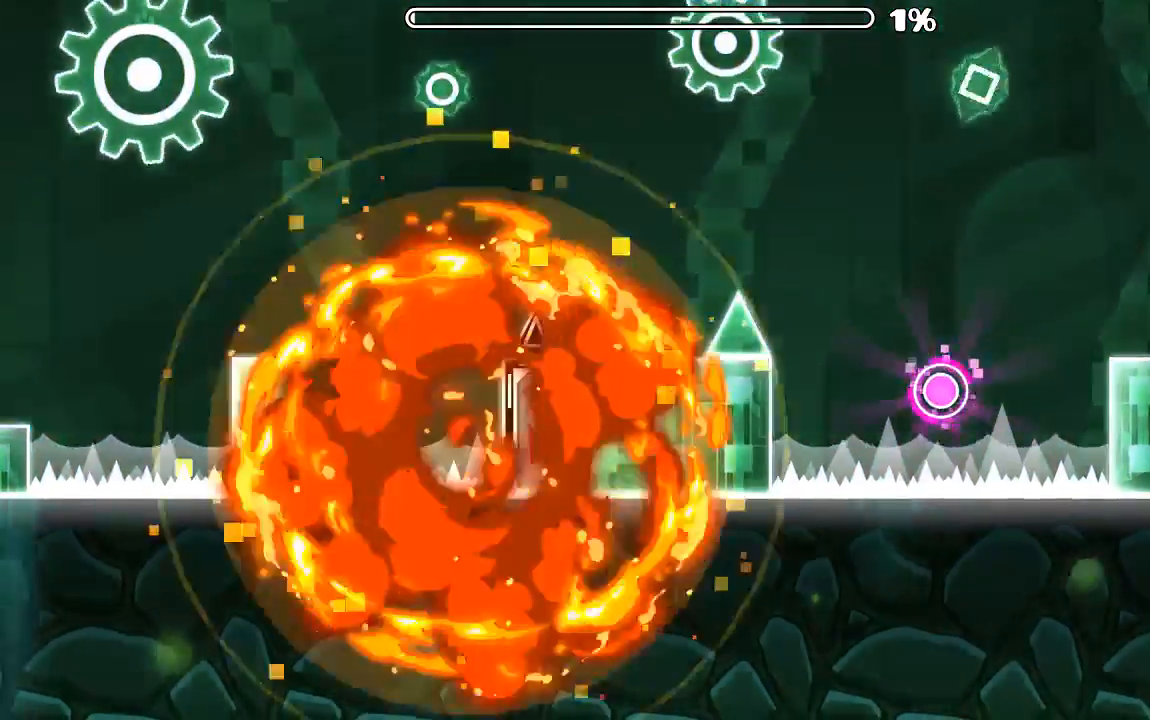
{"keys": [], "mouse": [], "events": []}
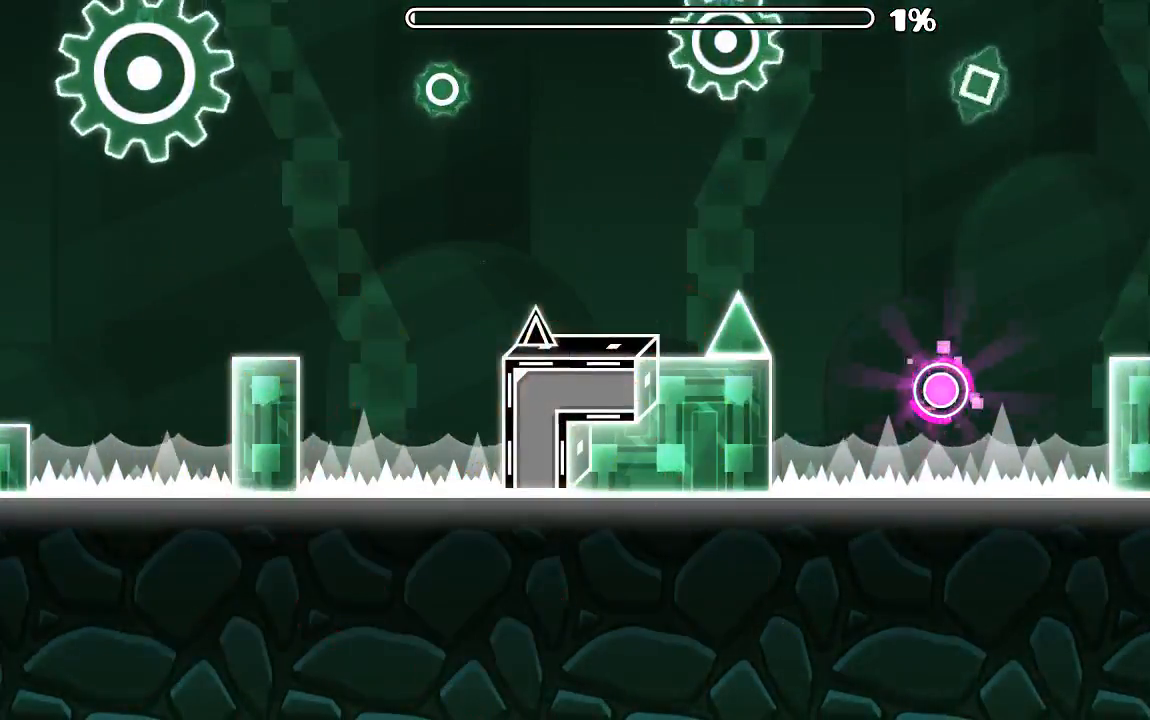
{"keys": [], "mouse": [], "events": []}
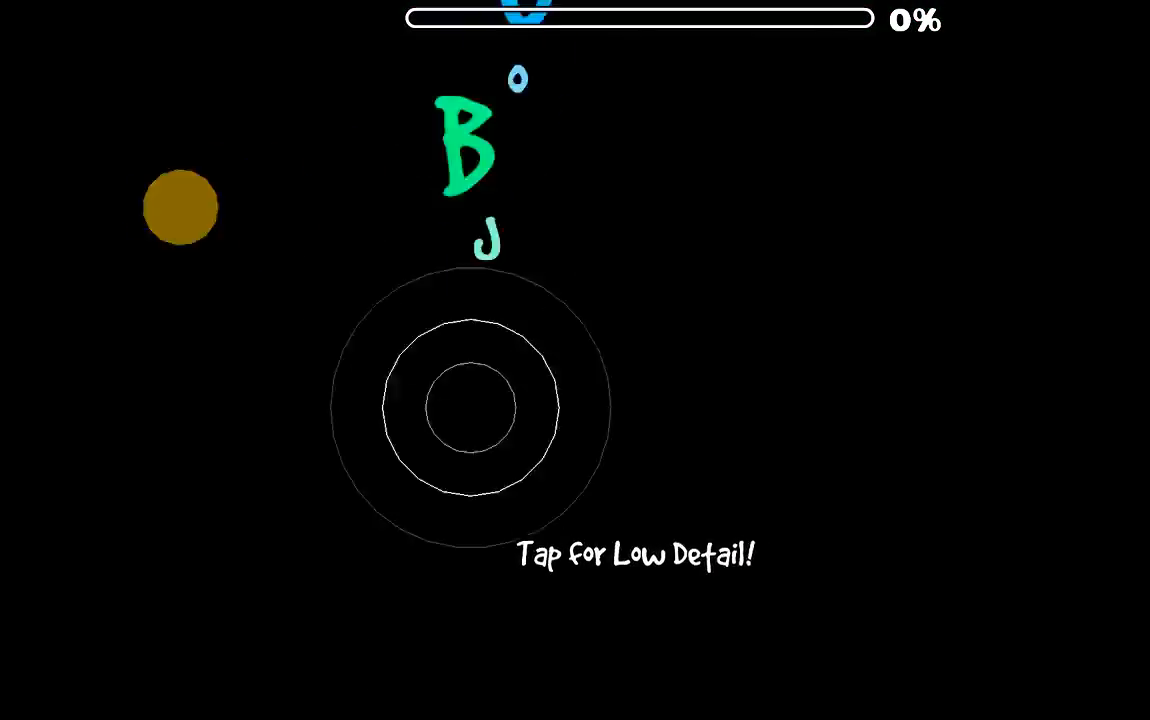
{"keys": [], "mouse": [], "events": []}
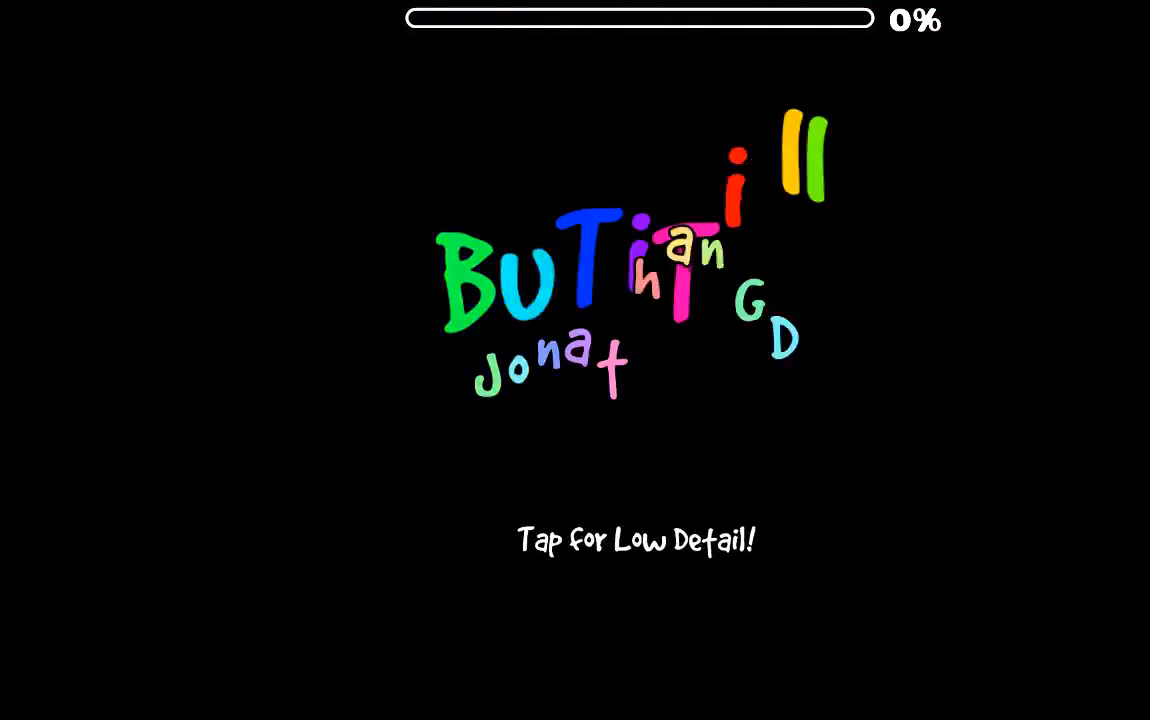
{"keys": [], "mouse": [], "events": []}
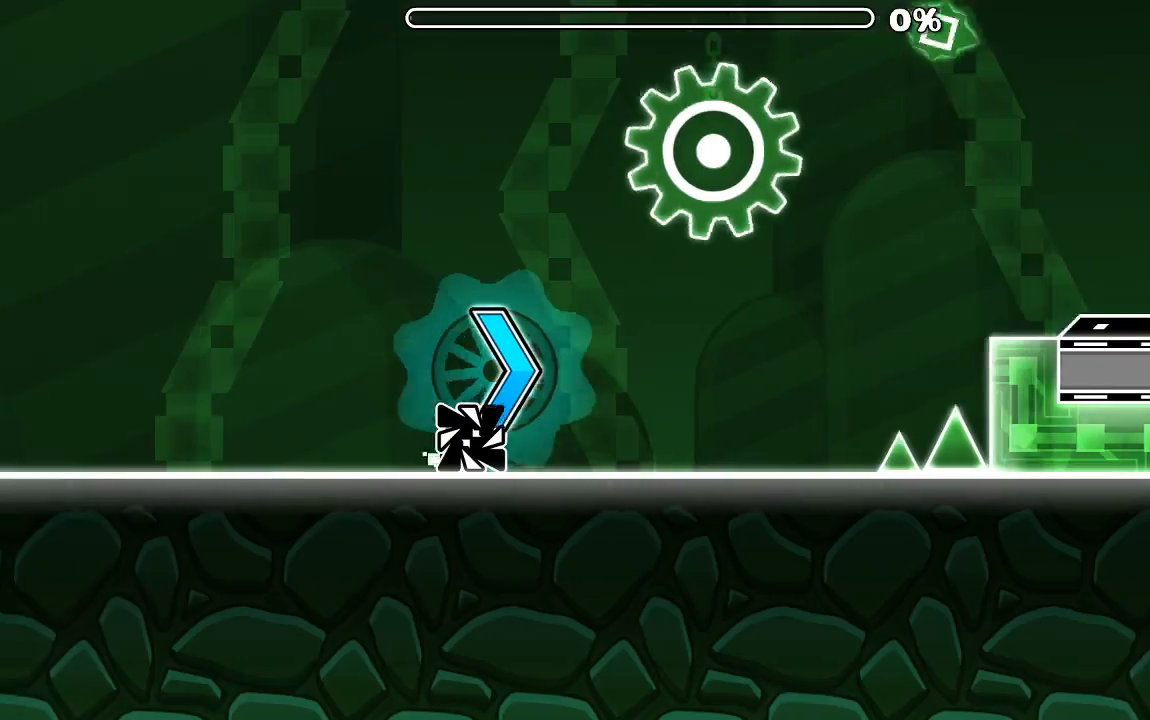
{"keys": [], "mouse": [], "events": [[434, "mouse_left", "down"], [500, "mouse_left", "up"]]}